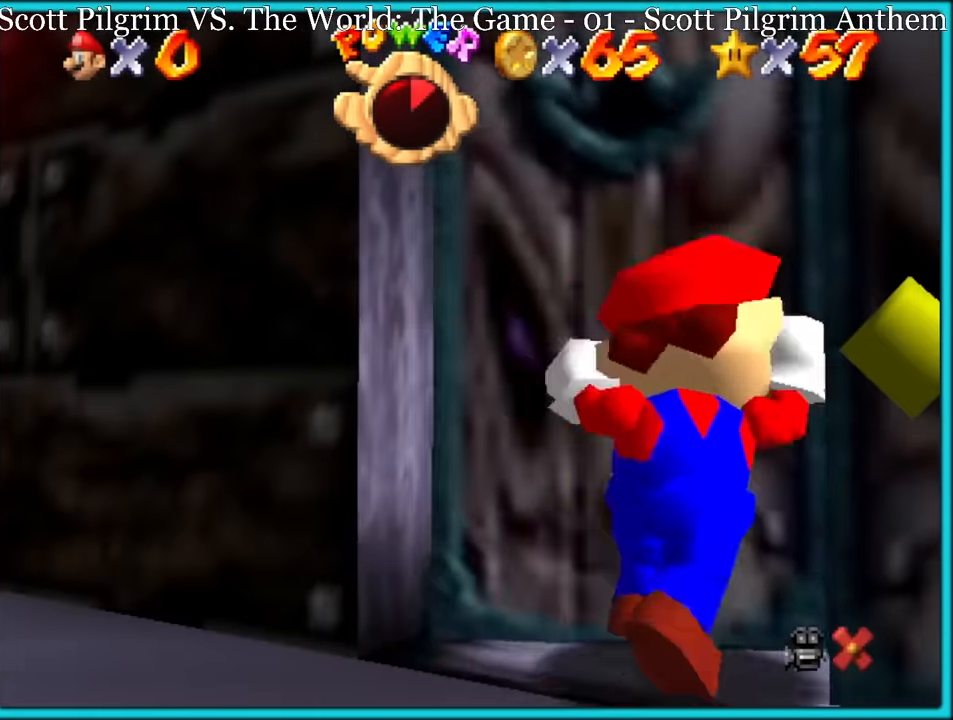
Gameplay with a controller (Nintendo layout); each line is a JSON object with the inputs held at the frame after it. "button_events" lists button changes between this image and that frame as [ms after this image, input, new state], when the widget could be followed in between (sticks are given only as held states). Not read: L1 L3 R3.
{"buttons": [], "left_stick": "down-right", "button_events": []}
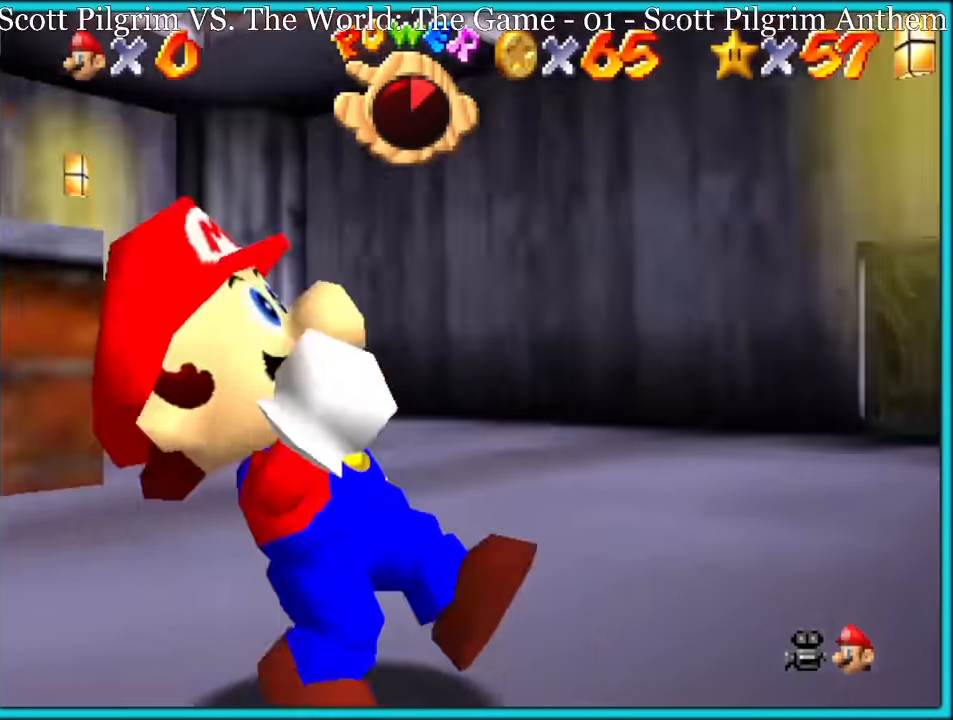
{"buttons": [], "left_stick": "right", "button_events": []}
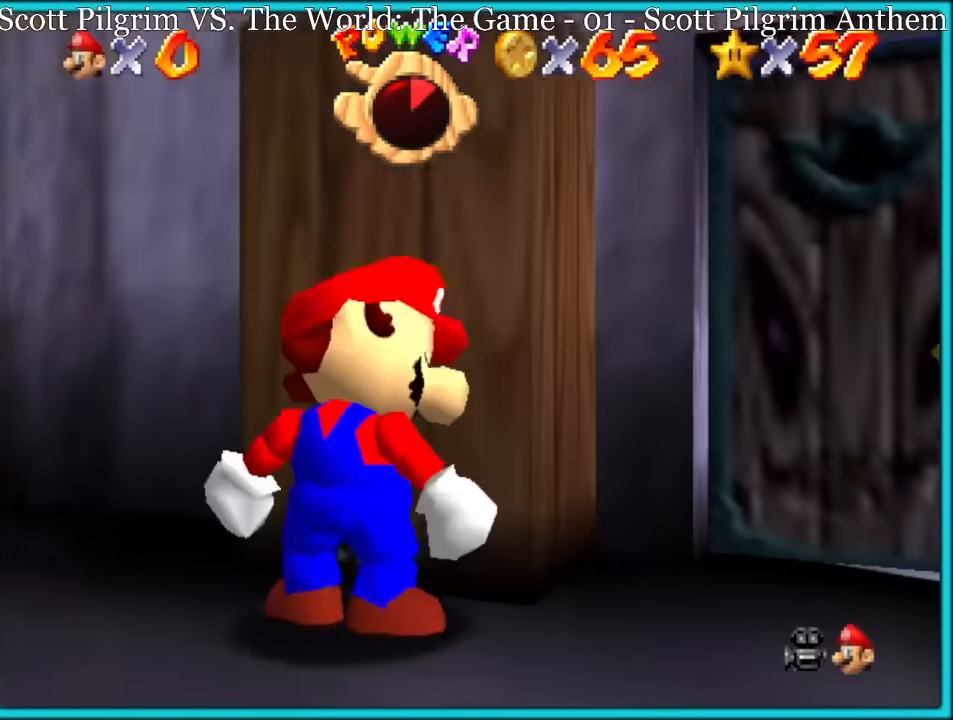
{"buttons": [], "left_stick": "up-right", "button_events": []}
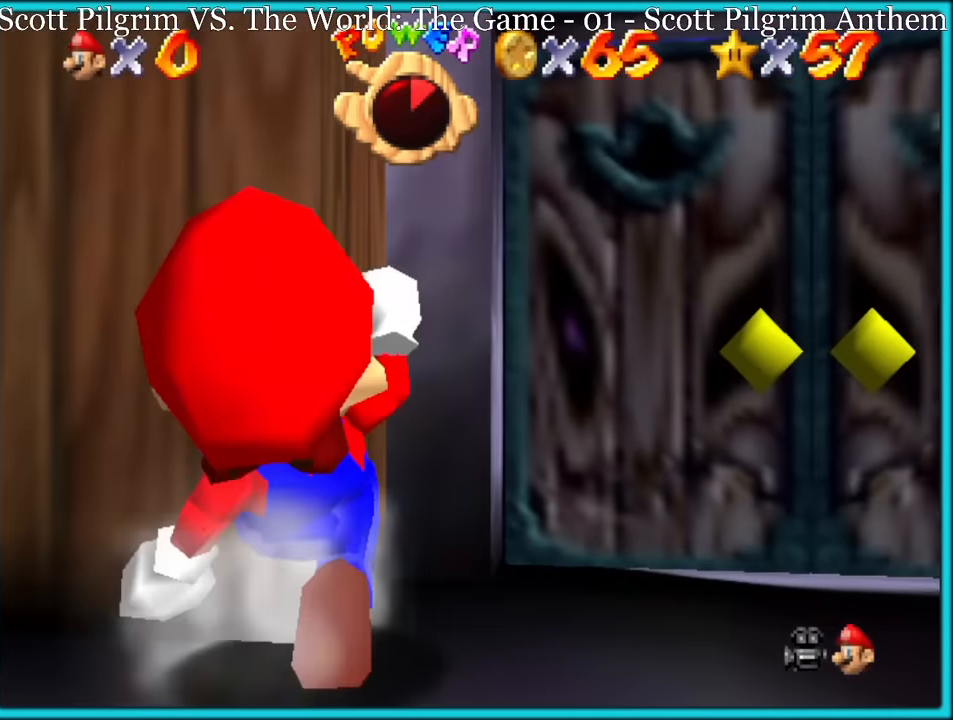
{"buttons": [], "left_stick": "up-right", "button_events": []}
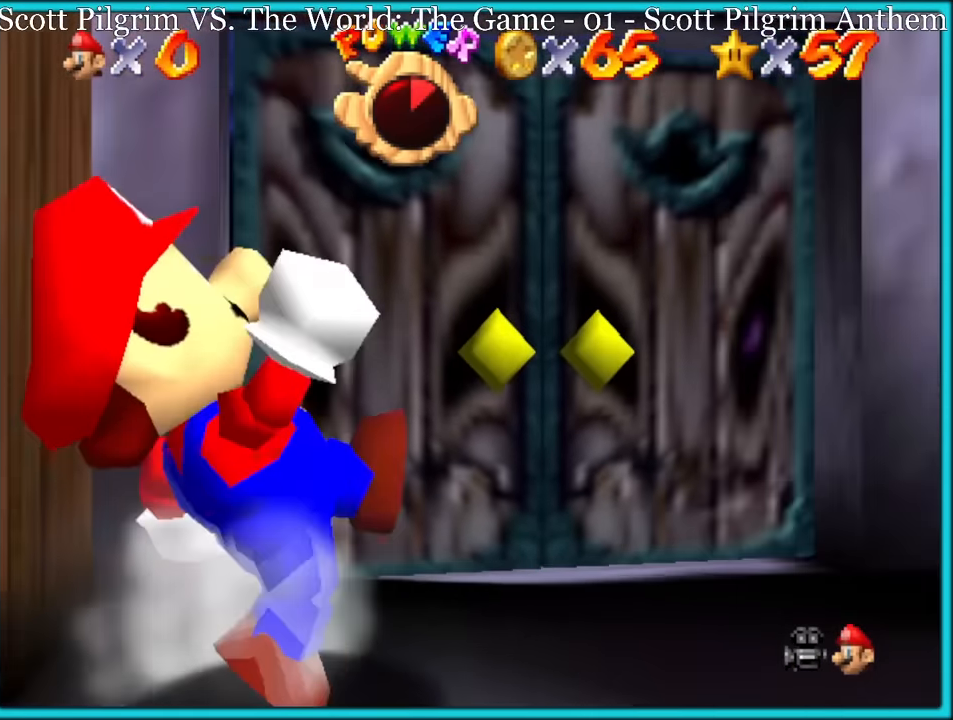
{"buttons": [], "left_stick": "up", "button_events": []}
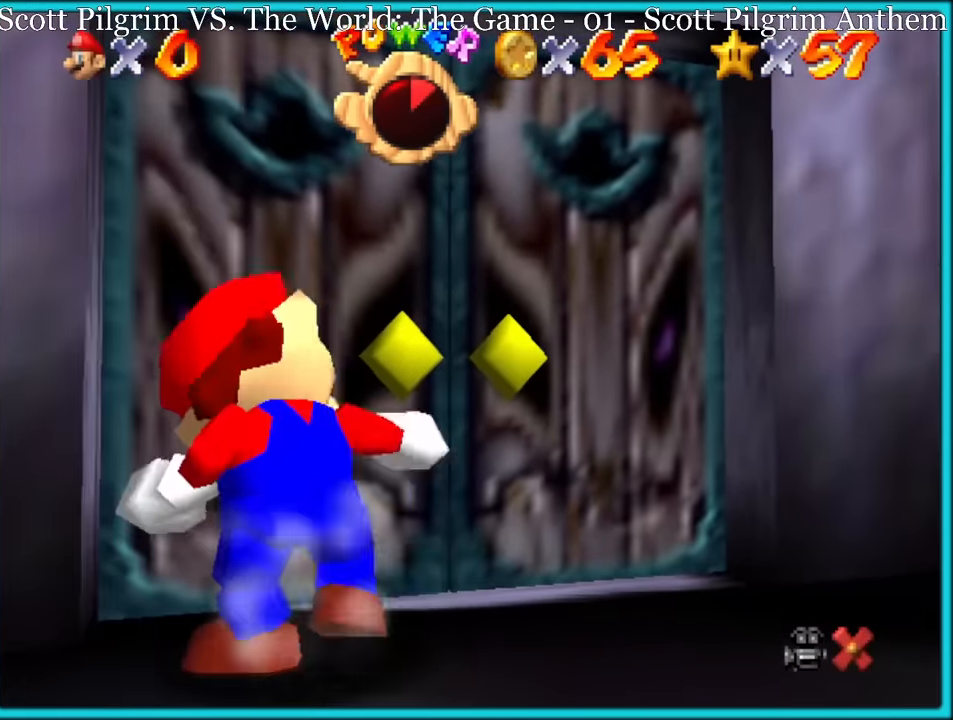
{"buttons": [], "left_stick": "up", "button_events": []}
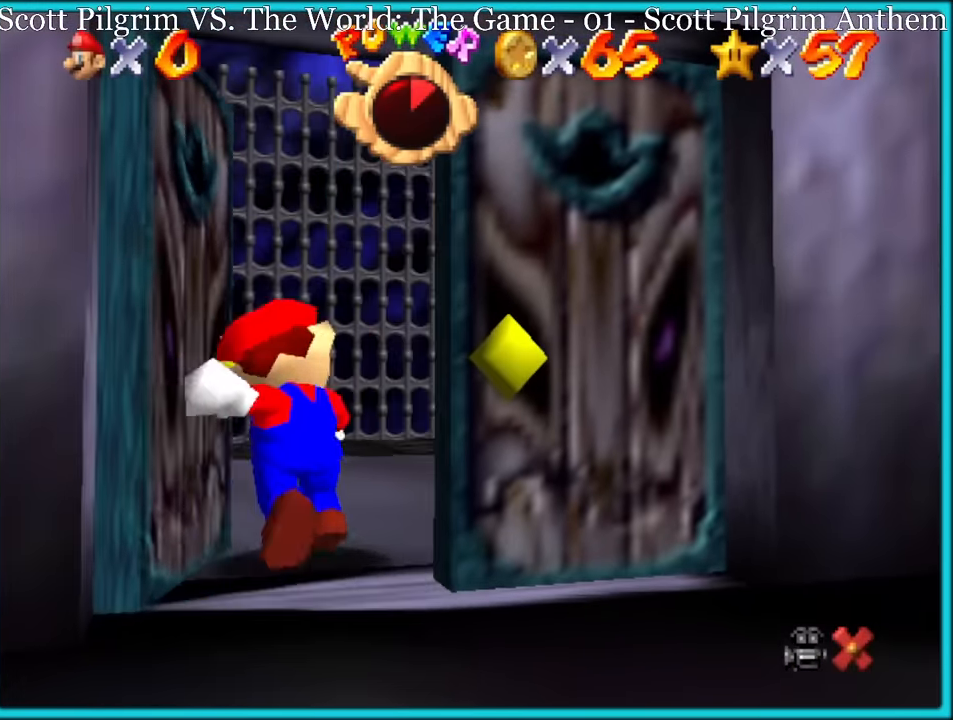
{"buttons": [], "left_stick": "center", "button_events": []}
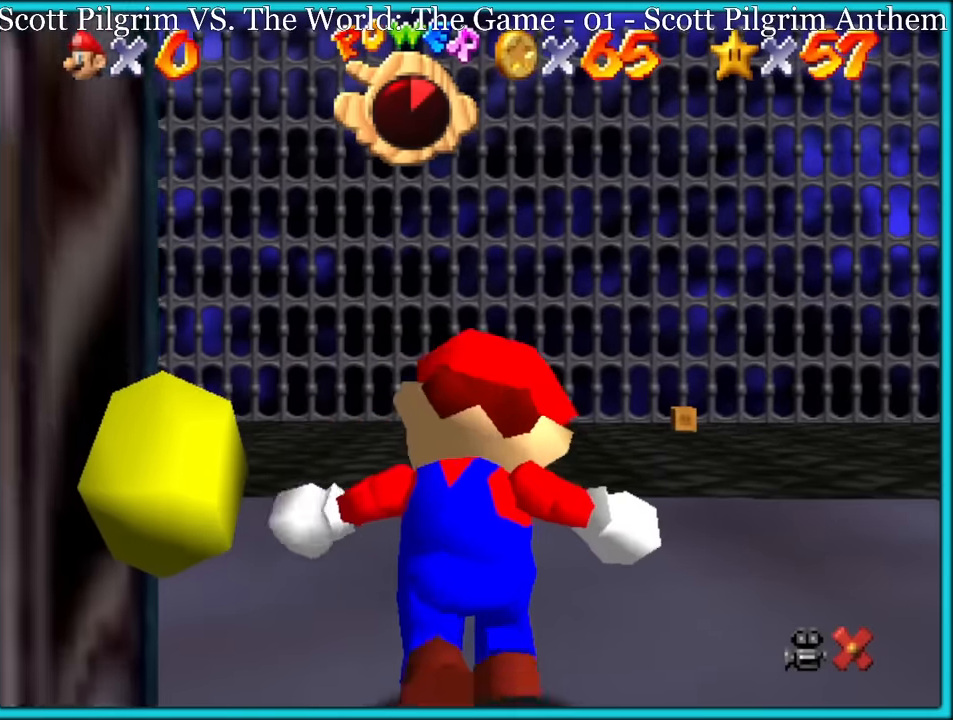
{"buttons": ["A"], "left_stick": "right", "button_events": [[150, "A", "down"]]}
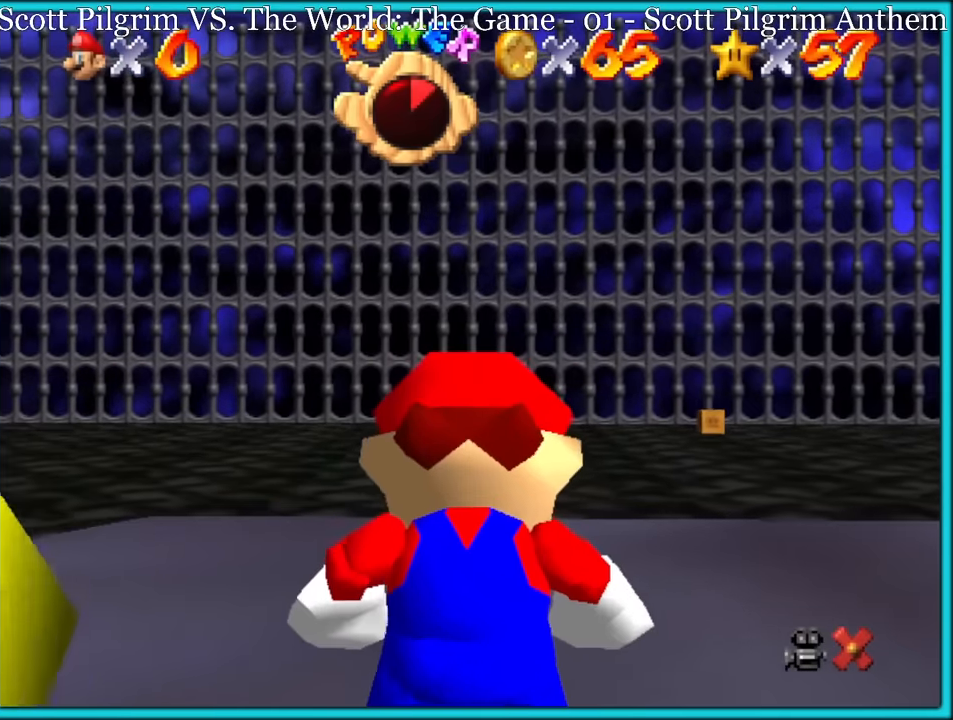
{"buttons": [], "left_stick": "up-right", "button_events": [[117, "B", "down"], [333, "A", "up"], [350, "B", "up"]]}
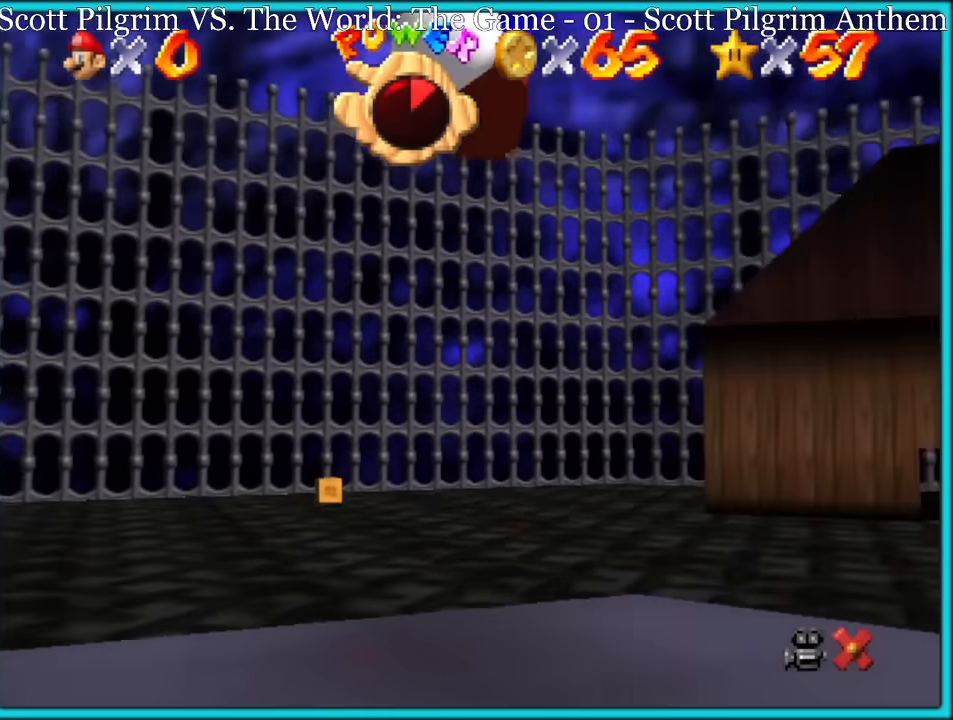
{"buttons": [], "left_stick": "up-right", "button_events": []}
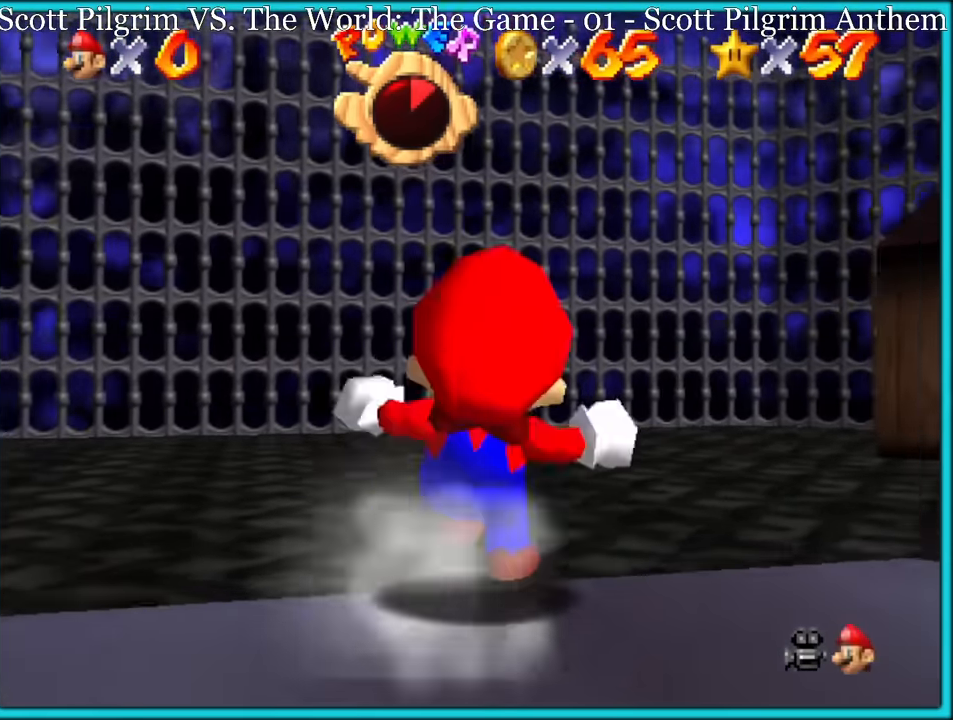
{"buttons": [], "left_stick": "up", "button_events": []}
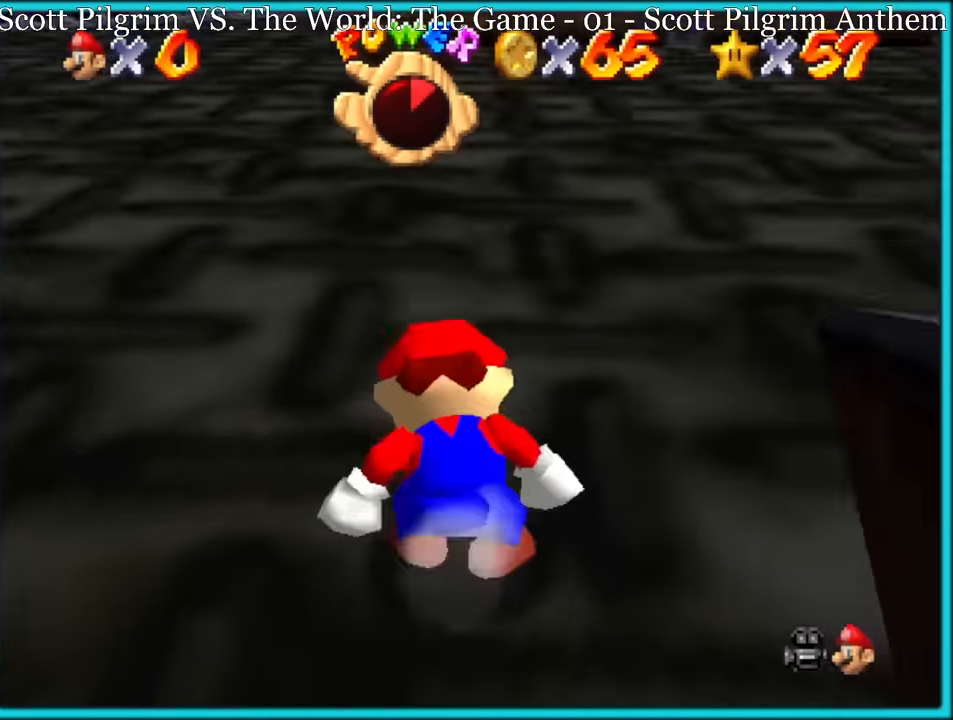
{"buttons": [], "left_stick": "up", "button_events": [[167, "A", "down"], [233, "A", "up"]]}
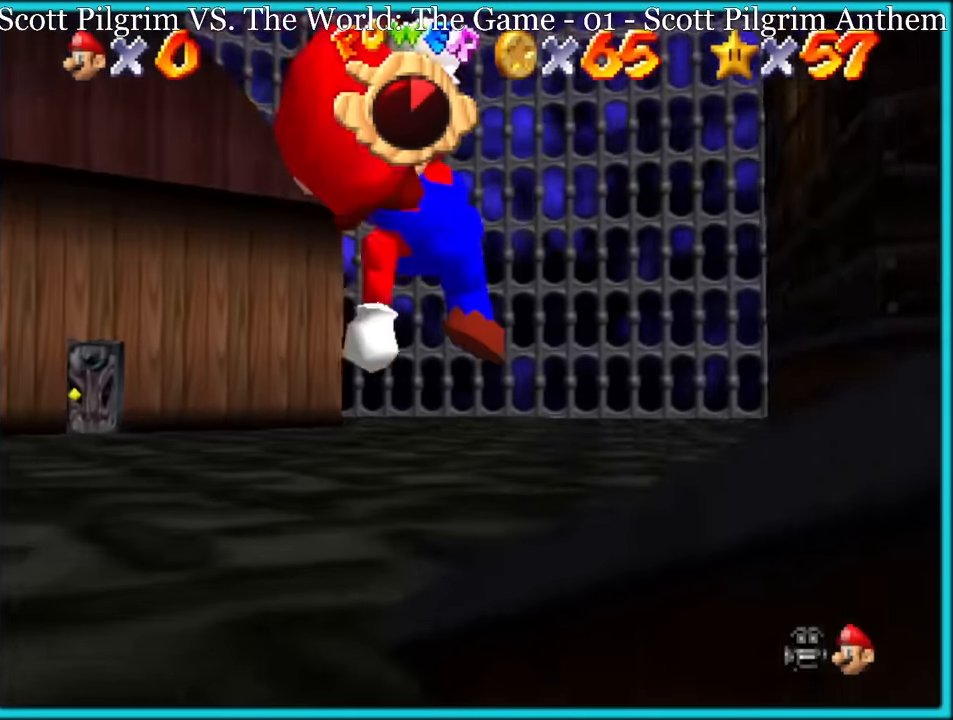
{"buttons": [], "left_stick": "up", "button_events": [[117, "B", "down"], [217, "A", "down"], [233, "B", "up"], [283, "B", "down"], [300, "A", "up"], [367, "B", "up"]]}